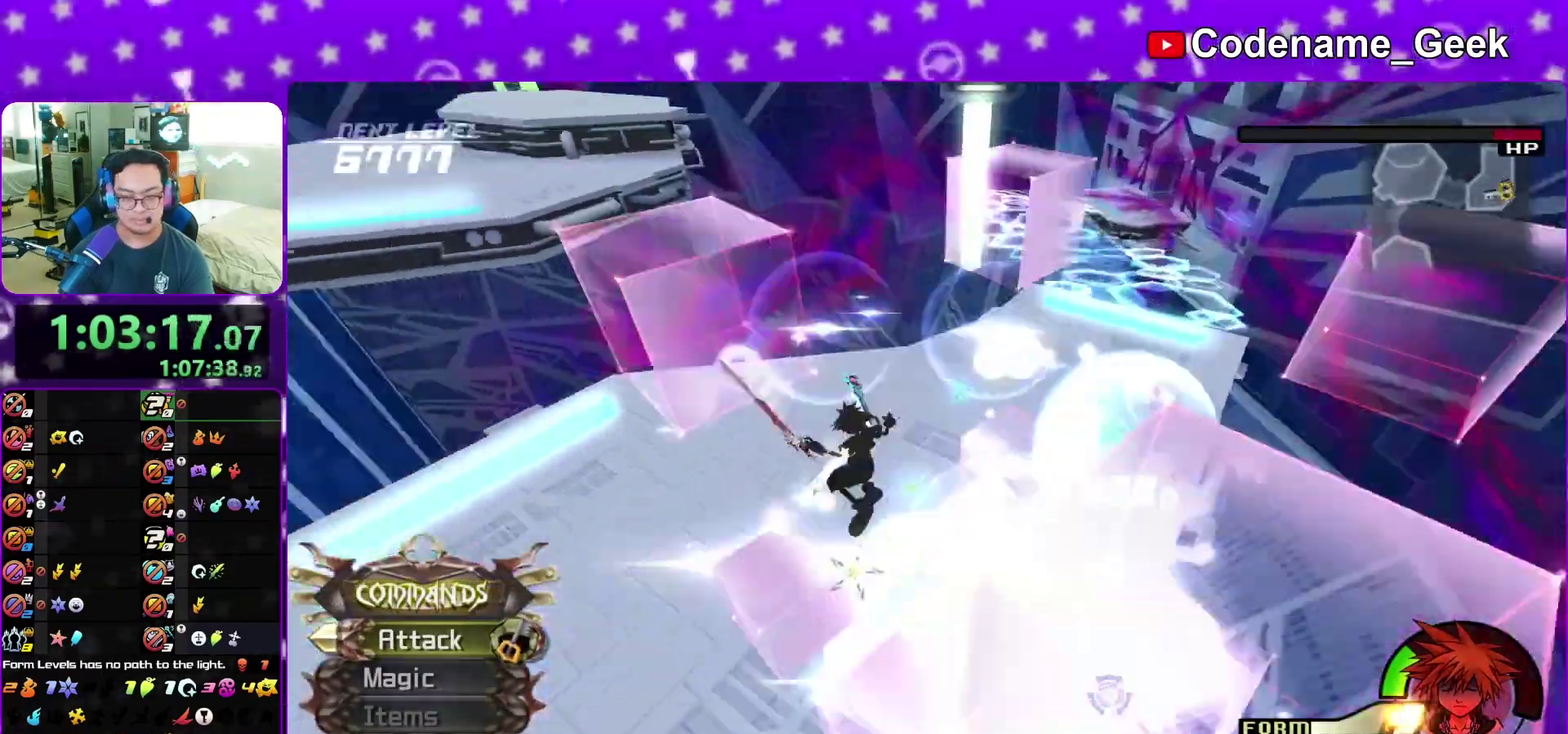
Gameplay with a controller (Nintendo layout); each line is a JSON object with the inputs held at the frame after it (dt_ms = milliseconds from this image to that frame). "events" lists button and stick changes between this image and that frame as [ms after this image, input, new state], when the widget could be followed in between. This overlay highlights the sticks when they move; stick clicks (L3 R3) are not distinguishable. Not read: L3 R3 START.
{"dt_ms": 500, "buttons": ["B", "SELECT"], "left_stick": "up", "right_stick": "center", "events": [[83, "left_stick", "left"], [150, "right_stick", "left"], [183, "left_stick", "up-left"], [217, "right_stick", "center"], [250, "left_stick", "up"], [283, "SELECT", "down"], [500, "B", "down"]]}
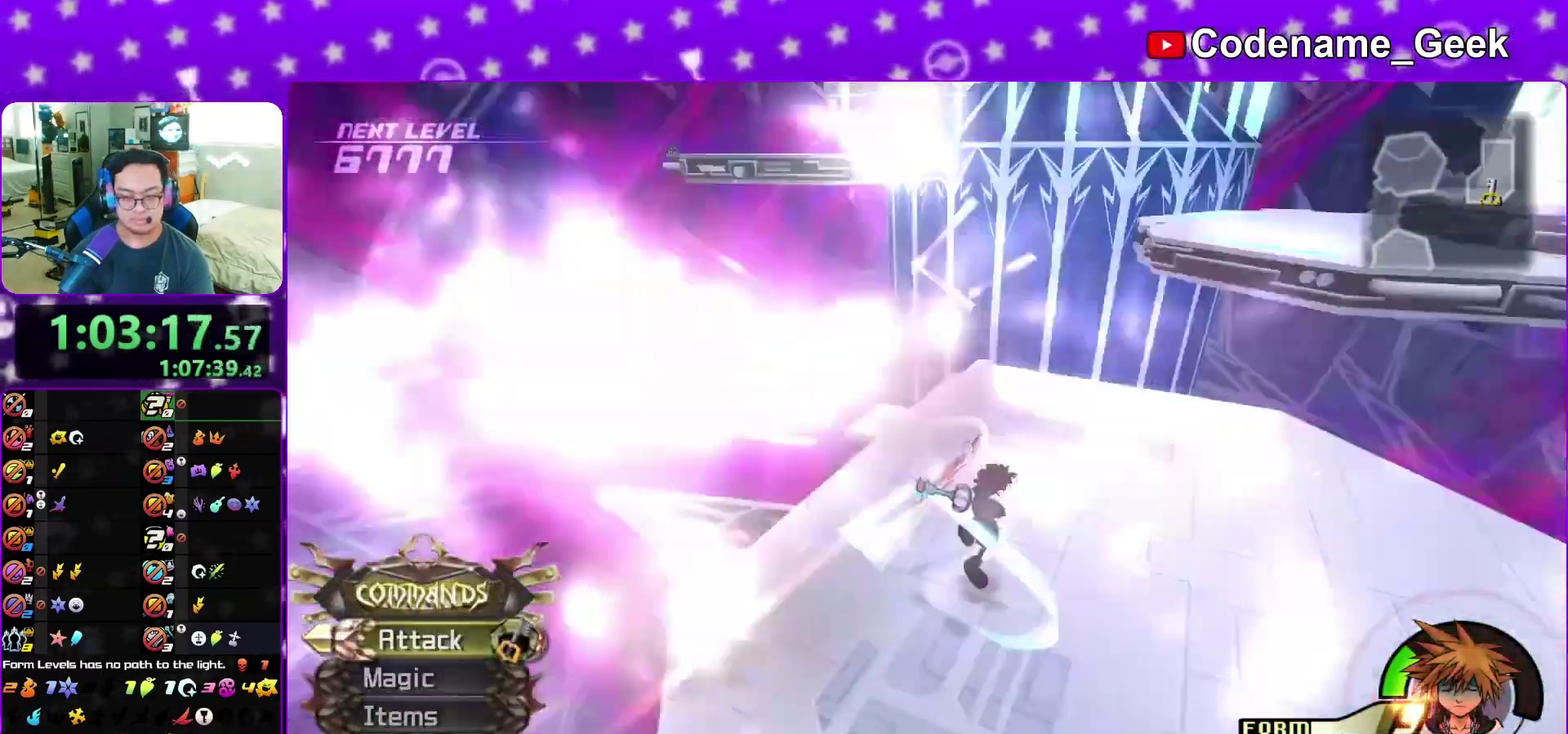
{"dt_ms": 500, "buttons": [], "left_stick": "down", "right_stick": "center", "events": [[117, "SELECT", "up"], [233, "left_stick", "up-left"], [350, "B", "up"], [383, "left_stick", "right"], [467, "left_stick", "down"]]}
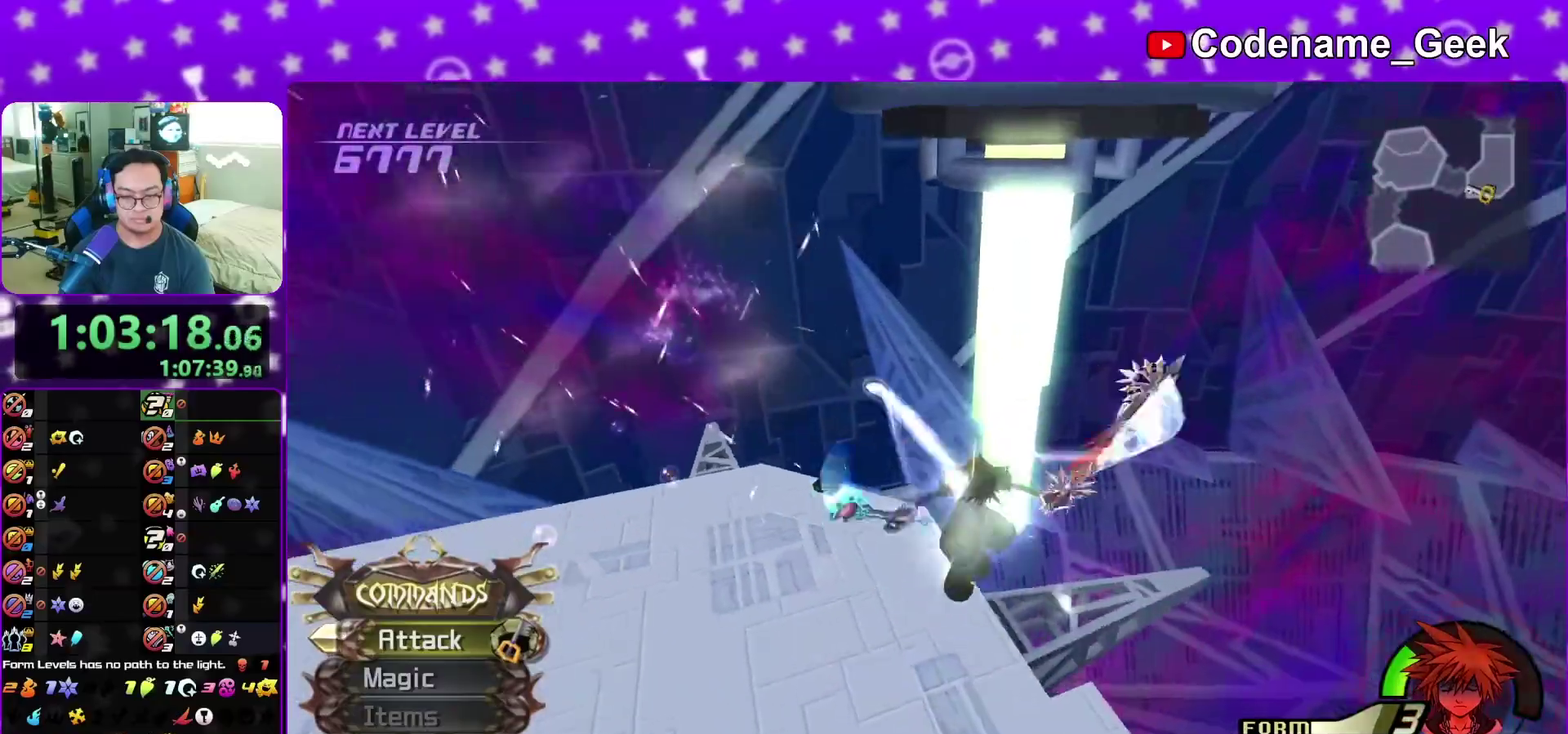
{"dt_ms": 400, "buttons": ["Y"], "left_stick": "down-left", "right_stick": "left", "events": [[183, "right_stick", "left"], [200, "Y", "down"], [283, "left_stick", "down-left"]]}
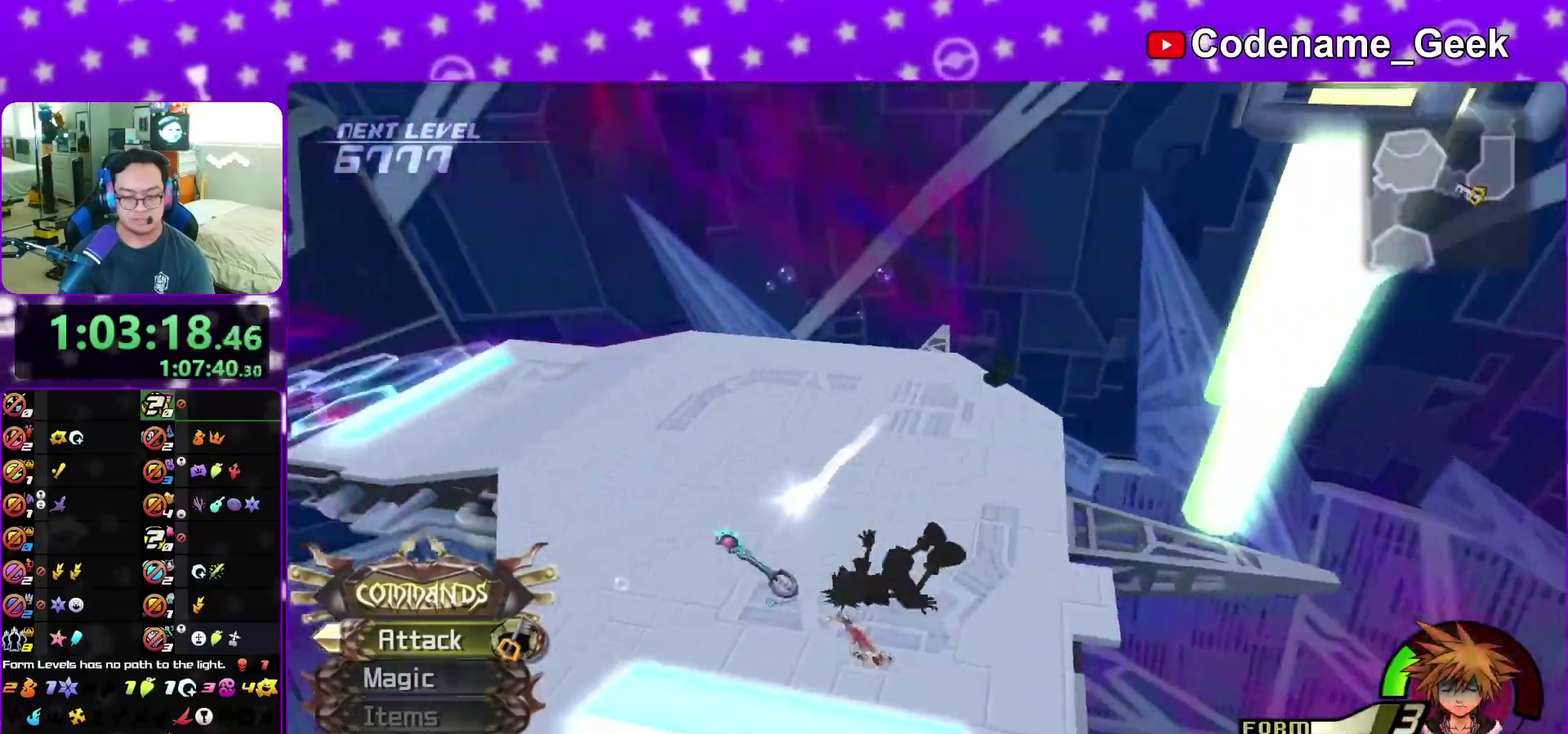
{"dt_ms": 600, "buttons": ["Y", "SELECT"], "left_stick": "up-left", "right_stick": "left", "events": [[217, "left_stick", "left"], [533, "SELECT", "down"], [550, "left_stick", "up-left"]]}
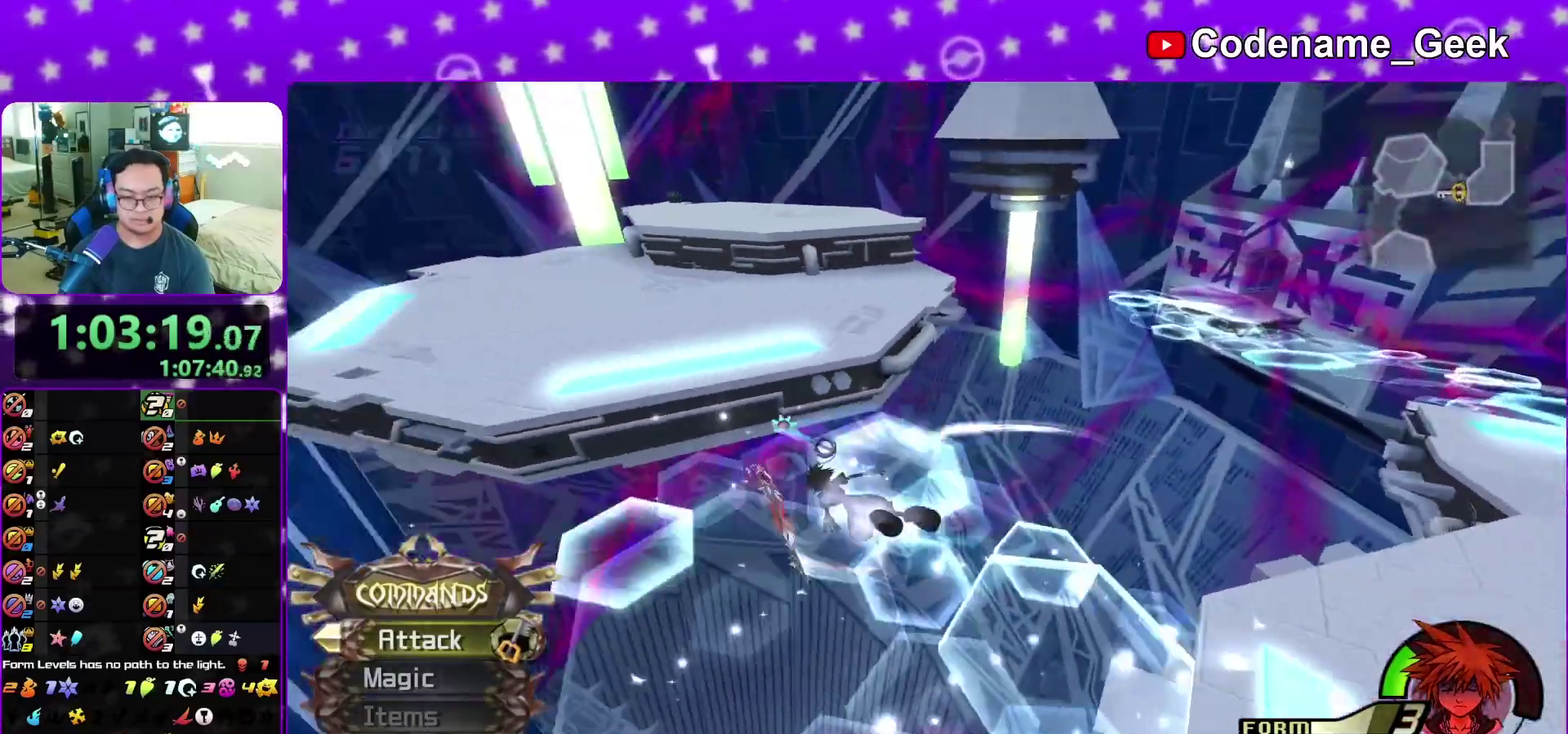
{"dt_ms": 300, "buttons": ["Y"], "left_stick": "up", "right_stick": "center"}
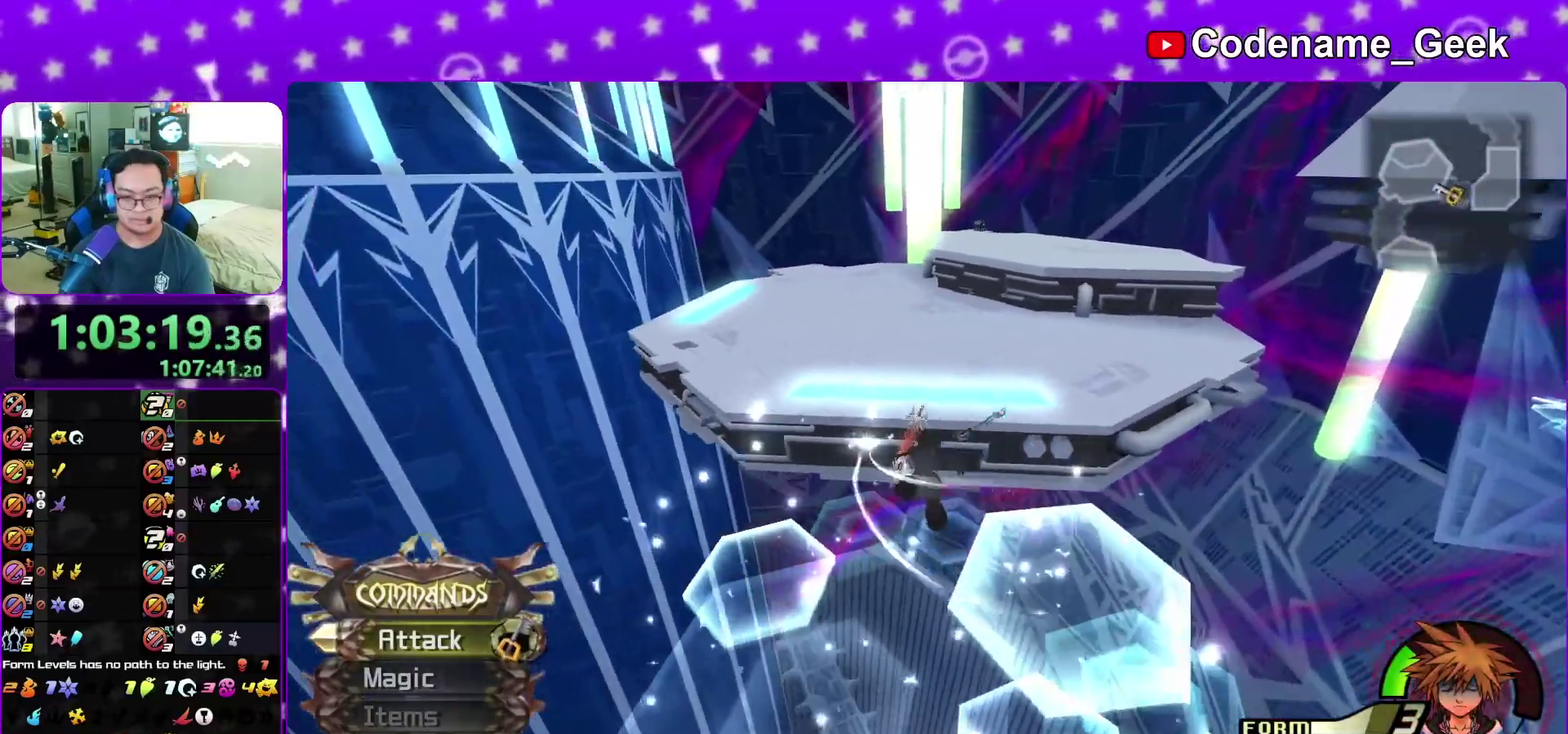
{"dt_ms": 900, "buttons": [], "left_stick": "left", "right_stick": "down-right", "events": [[417, "Y", "up"], [600, "right_stick", "down"], [717, "right_stick", "down-right"], [733, "left_stick", "up-left"], [750, "X", "down"], [850, "X", "up"], [850, "left_stick", "left"]]}